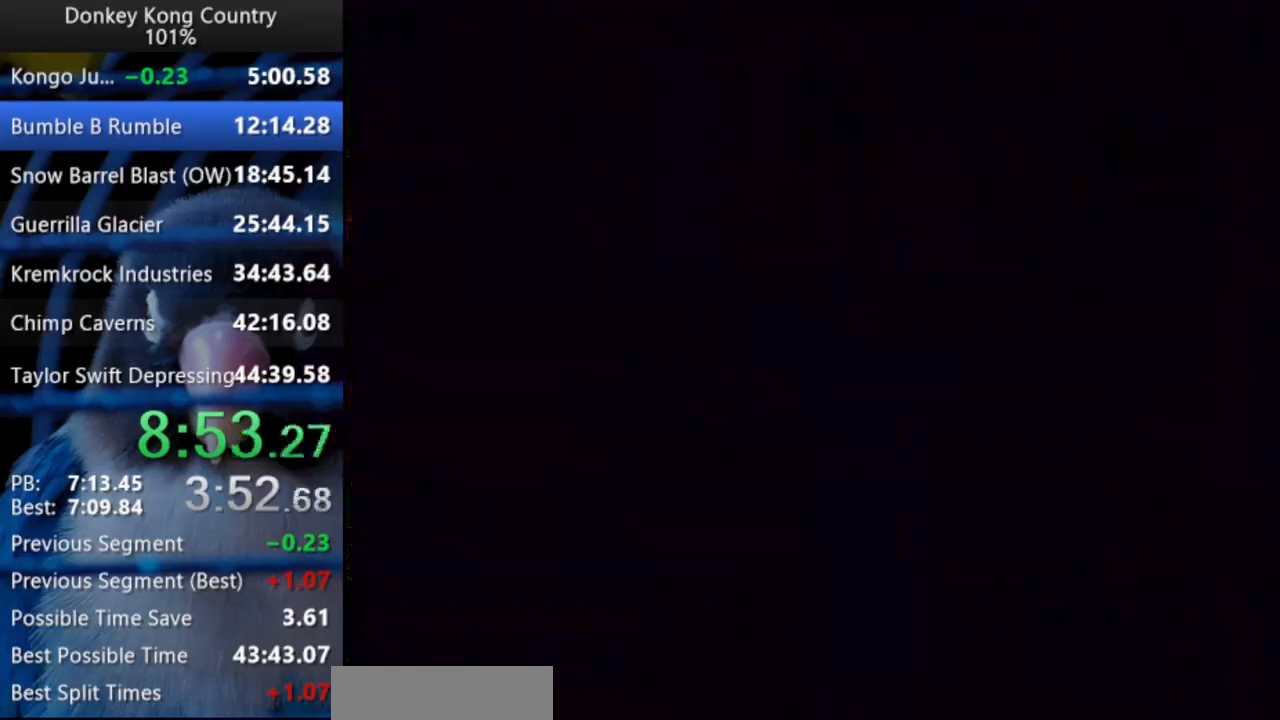
Gameplay with a controller (Nintendo layout); each line is a JSON object with the inputs held at the frame after it (dt_ms = milliseconds from this image to that frame). "events" lists button and stick changes between this image and that frame as [ms after this image, input, new state], when the widget could be followed in between. Not read: L3 R3.
{"dt_ms": 500, "buttons": ["Y", "DPAD_RIGHT"], "events": [[50, "DPAD_LEFT", "down"], [50, "DPAD_RIGHT", "up"], [50, "DPAD_UP", "up"], [50, "START", "down"], [50, "X", "down"], [67, "DPAD_LEFT", "up"], [67, "DPAD_RIGHT", "down"], [67, "DPAD_UP", "down"], [67, "START", "up"], [67, "X", "up"], [200, "DPAD_UP", "up"], [217, "DPAD_UP", "down"], [267, "DPAD_UP", "up"]]}
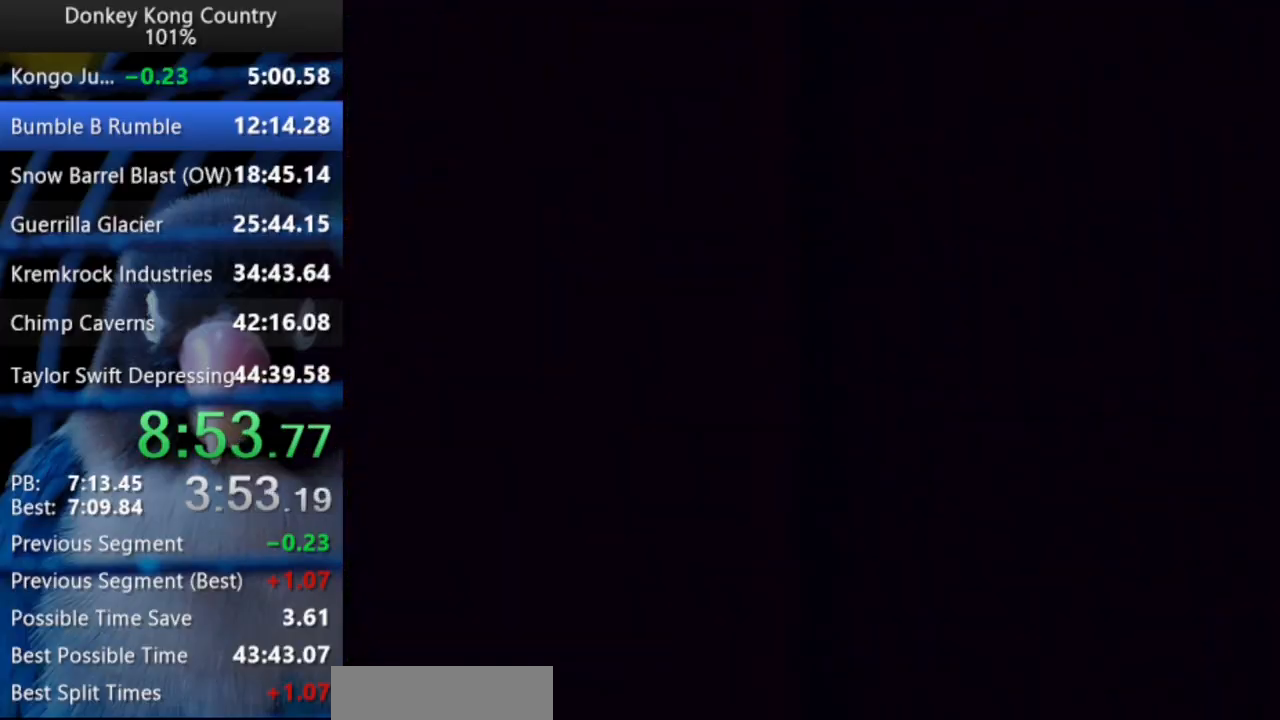
{"dt_ms": 500, "buttons": ["Y", "DPAD_RIGHT"], "events": []}
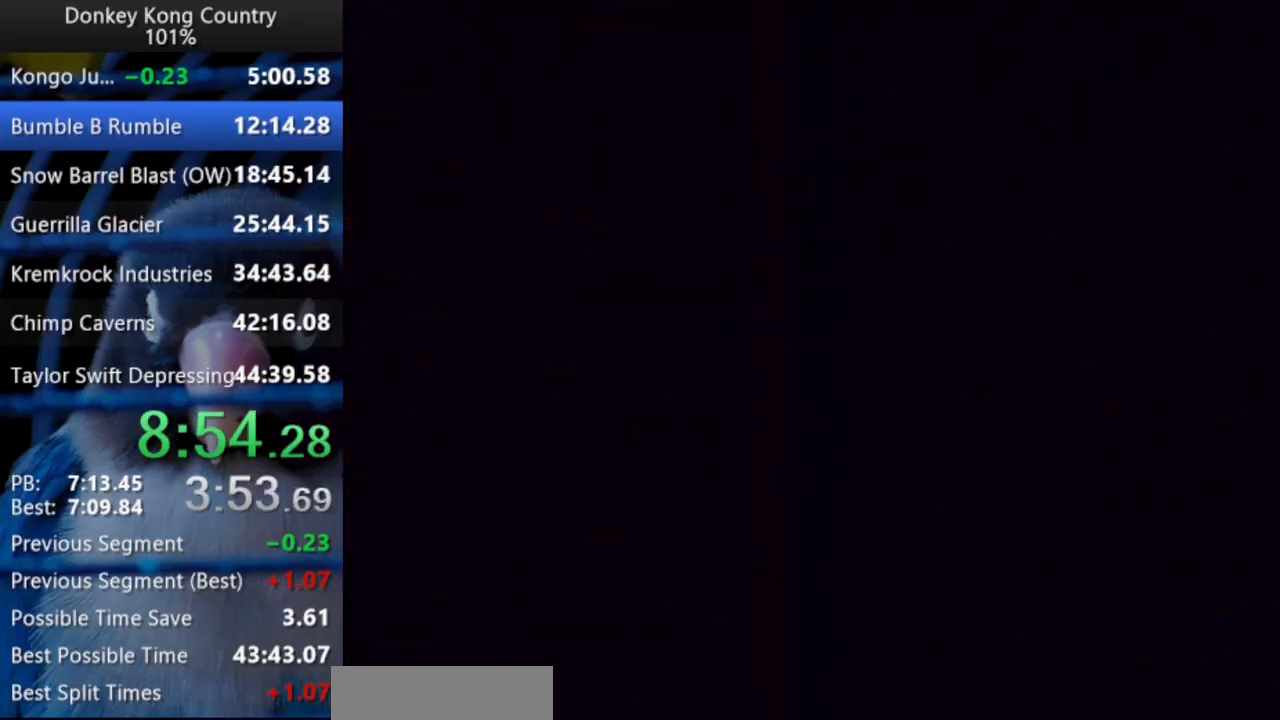
{"dt_ms": 500, "buttons": ["Y", "DPAD_RIGHT"], "events": []}
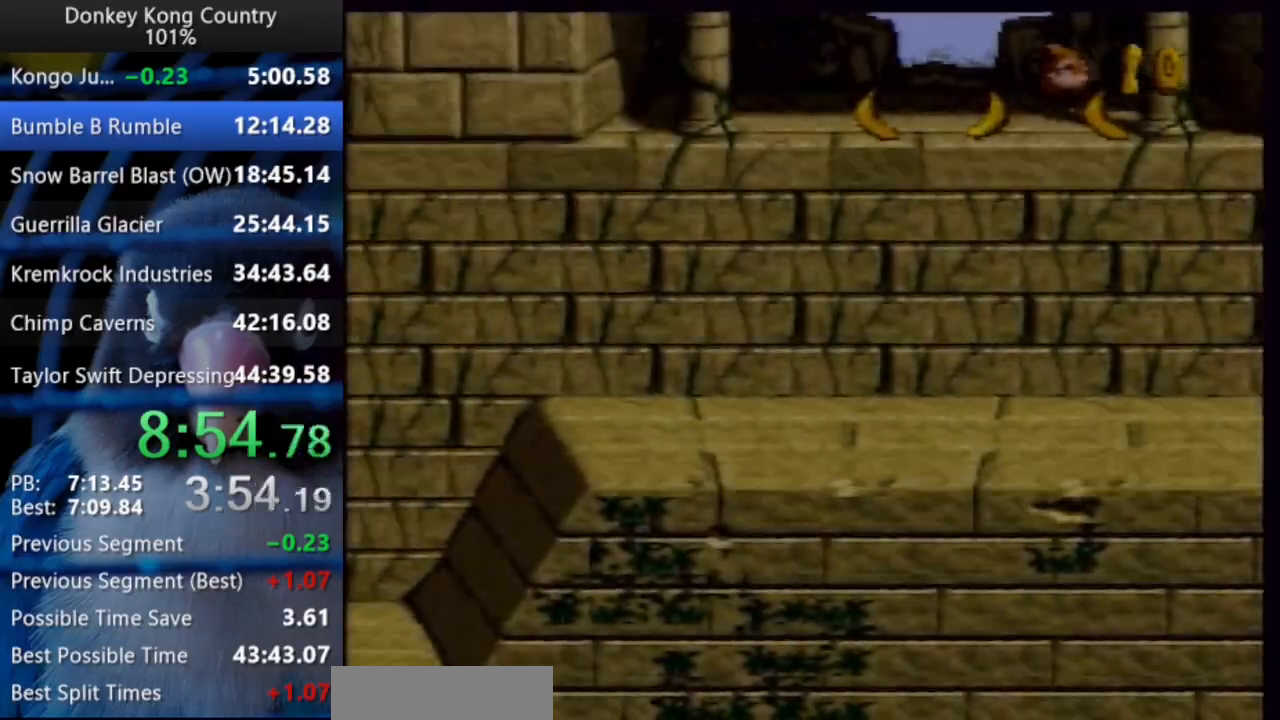
{"dt_ms": 1000, "buttons": ["Y", "DPAD_UP", "DPAD_RIGHT"]}